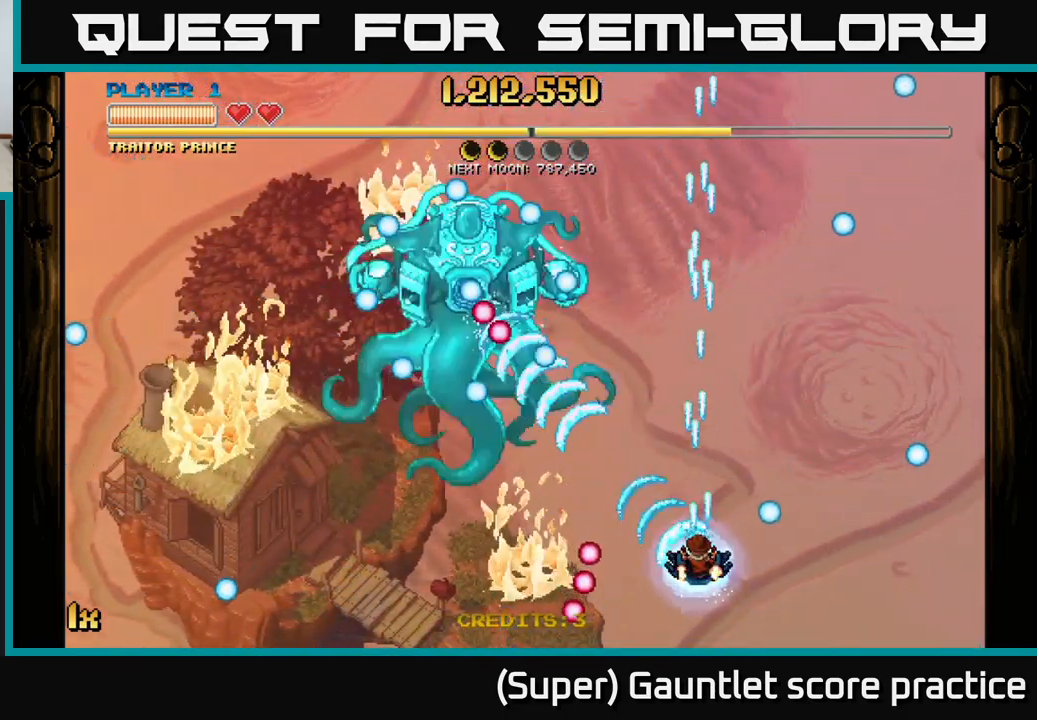
Gameplay with a controller (Xbox layout); each line is a JSON object with the inputs held at the frame after it. "events" lists button and stick changes between this image and that frame as [ms after this image, input, new state], when the widget could be followed in between. Not read: L3 right_stick.
{"buttons": ["A"], "left_stick": "center", "events": []}
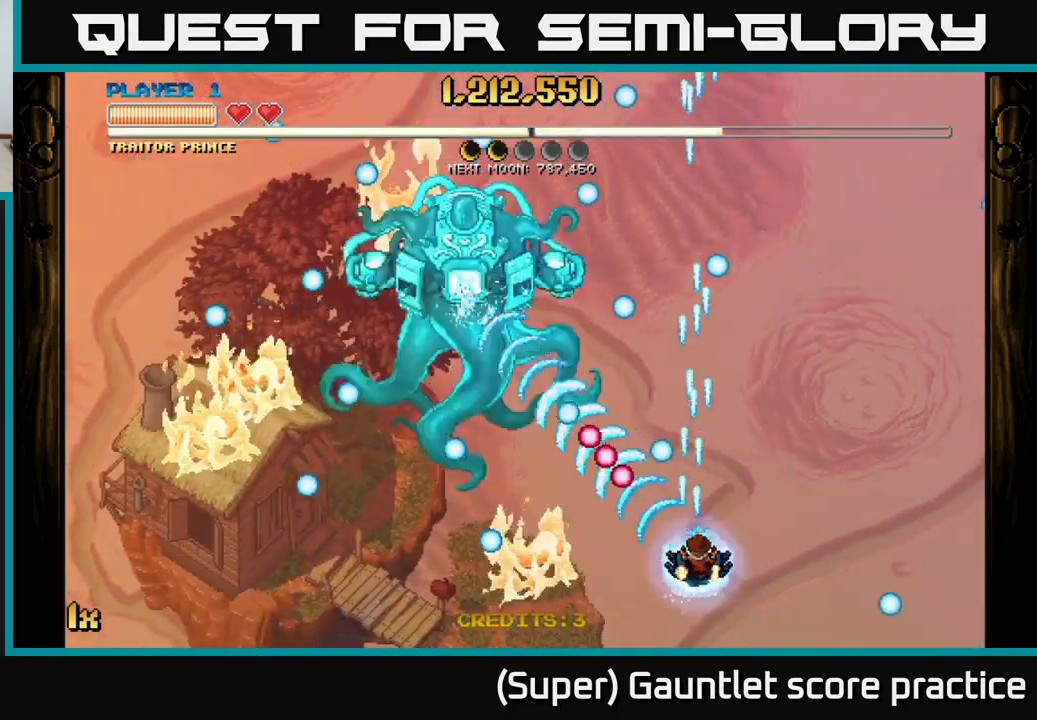
{"buttons": ["A"], "left_stick": "up-right", "events": [[50, "left_stick", "down-right"], [250, "left_stick", "up-right"]]}
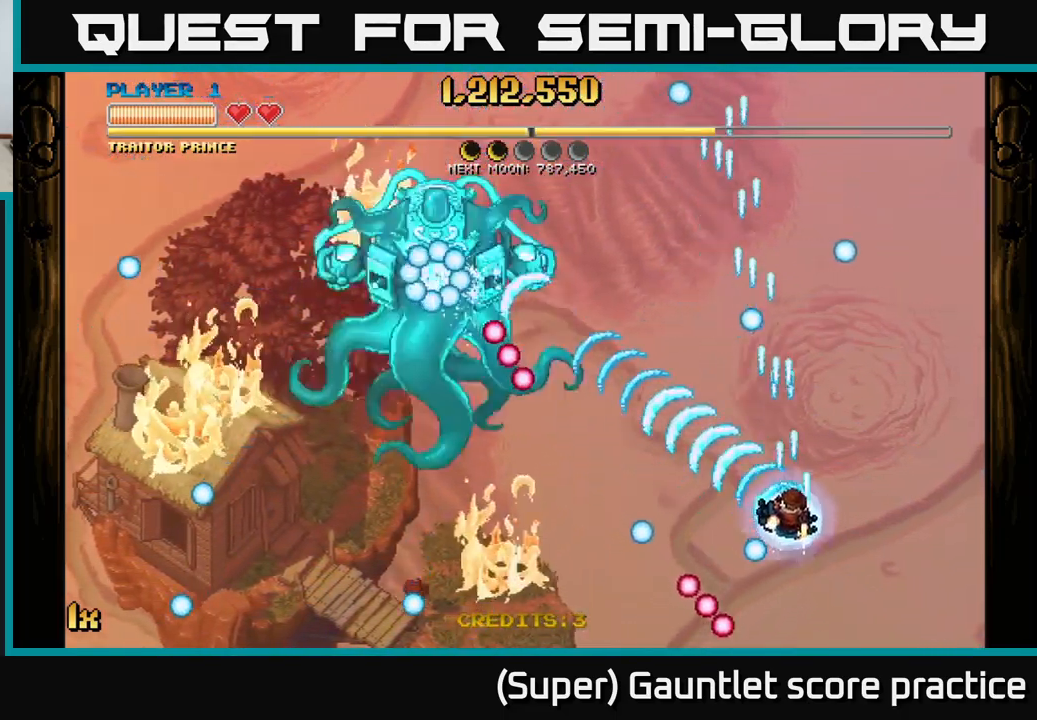
{"buttons": ["A"], "left_stick": "right", "events": [[34, "left_stick", "up-left"], [84, "left_stick", "left"], [334, "left_stick", "down"], [434, "left_stick", "right"]]}
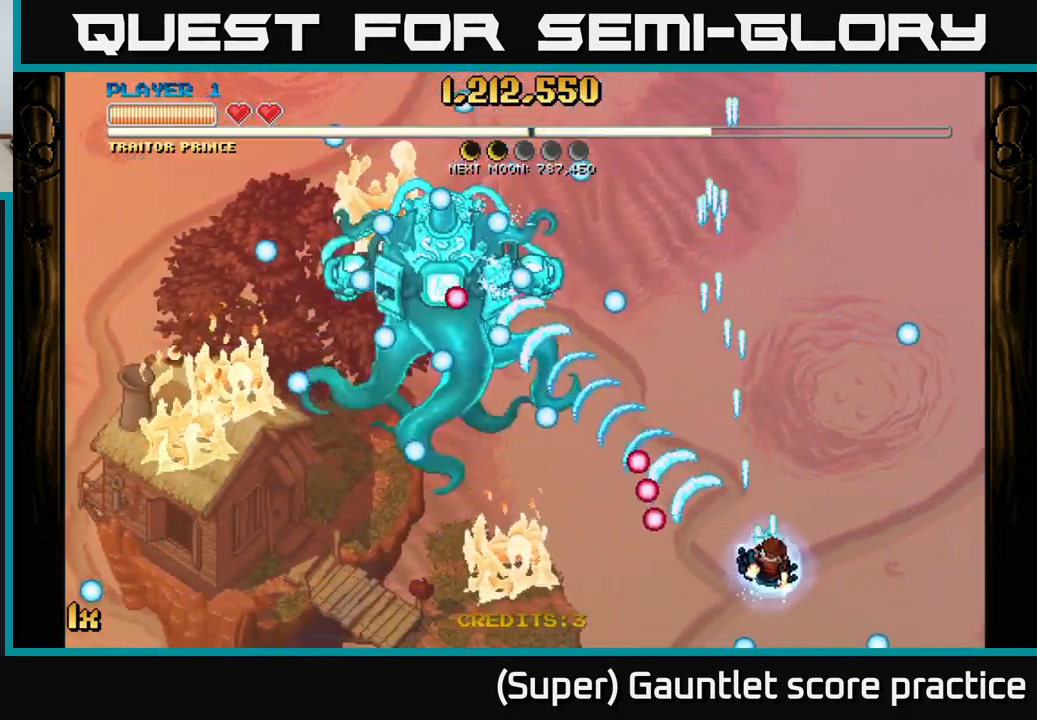
{"buttons": ["A"], "left_stick": "left", "events": [[150, "left_stick", "up"], [217, "left_stick", "up-left"], [367, "left_stick", "left"]]}
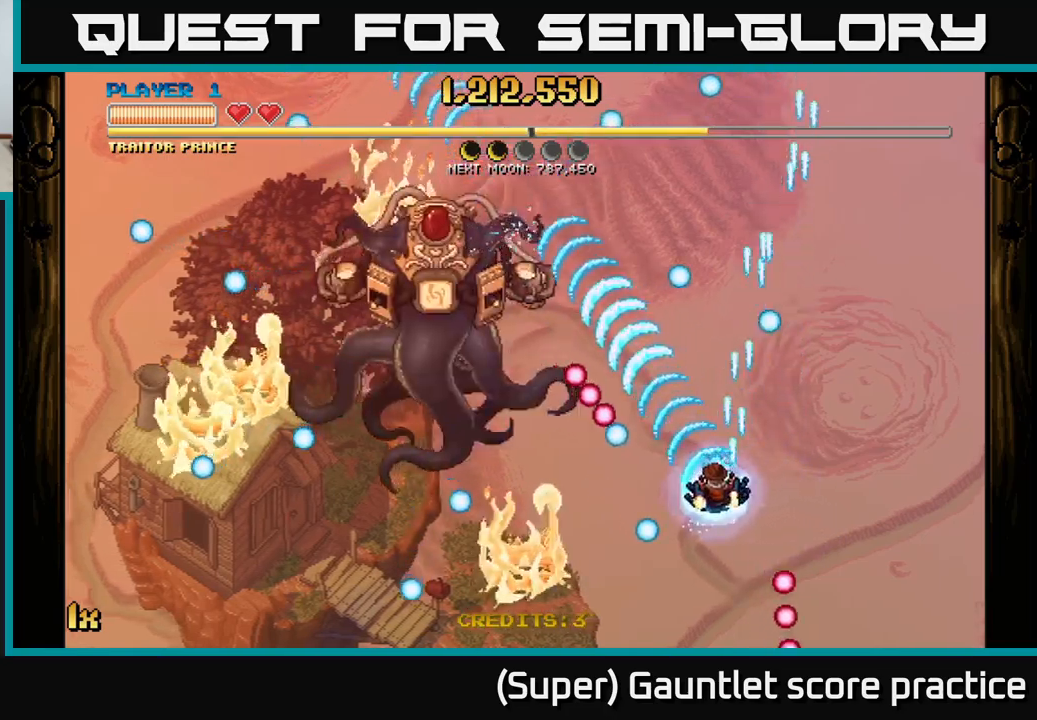
{"buttons": ["A"], "left_stick": "down-left", "events": [[33, "left_stick", "down-left"], [233, "left_stick", "left"], [383, "left_stick", "down-left"]]}
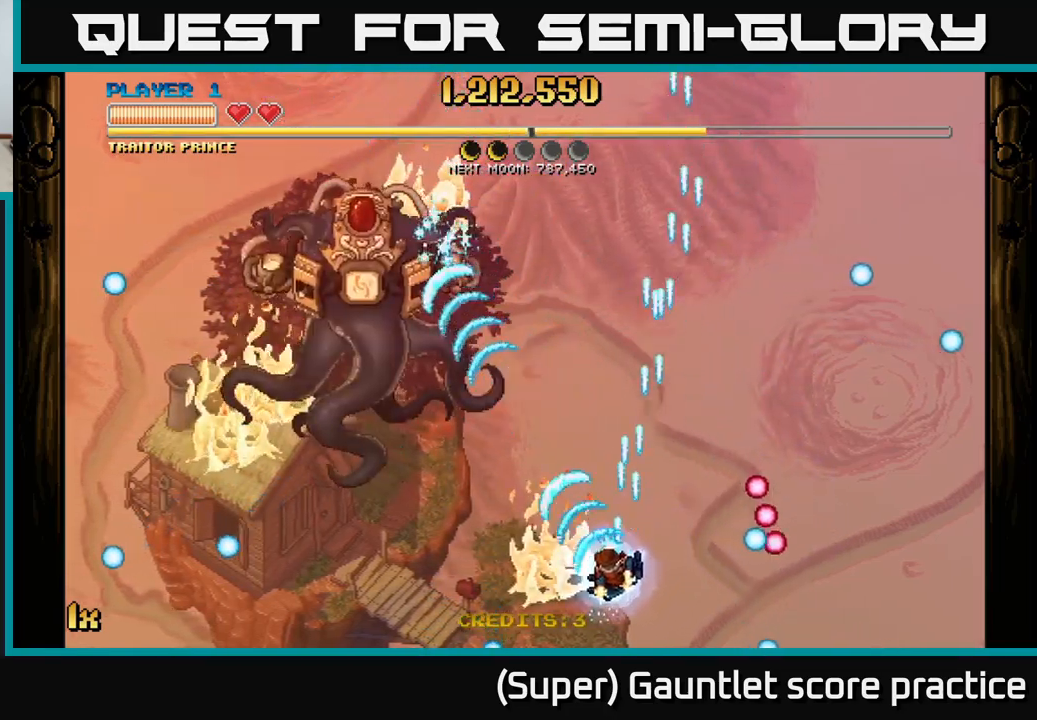
{"buttons": ["A"], "left_stick": "center", "events": [[417, "left_stick", "center"]]}
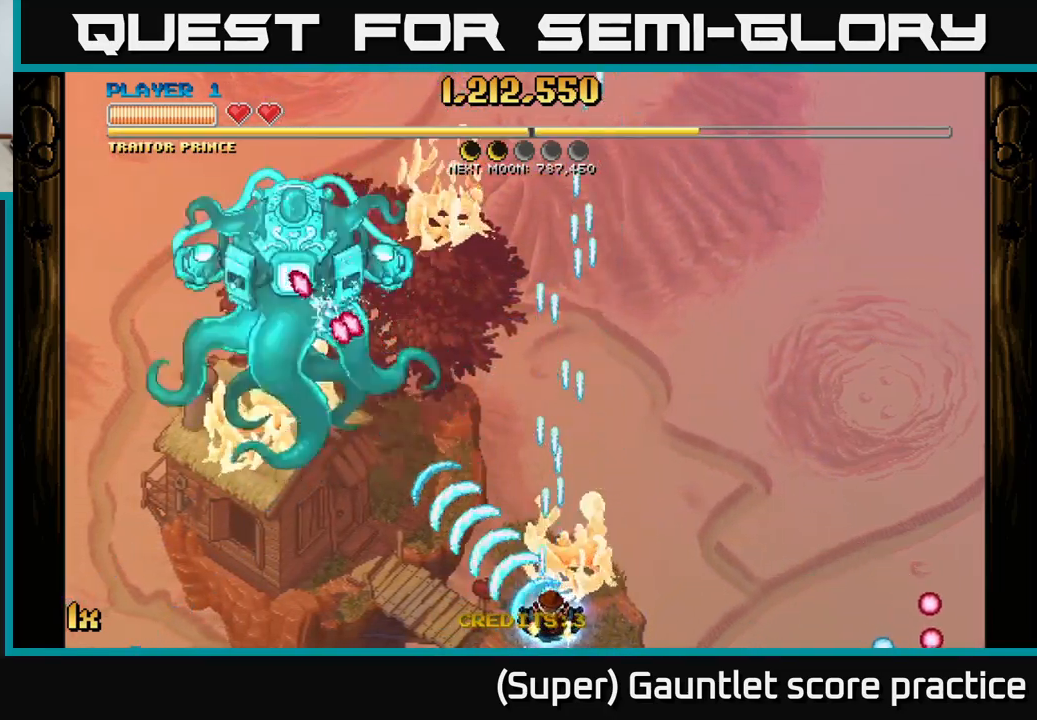
{"buttons": ["A"], "left_stick": "right", "events": [[367, "left_stick", "right"]]}
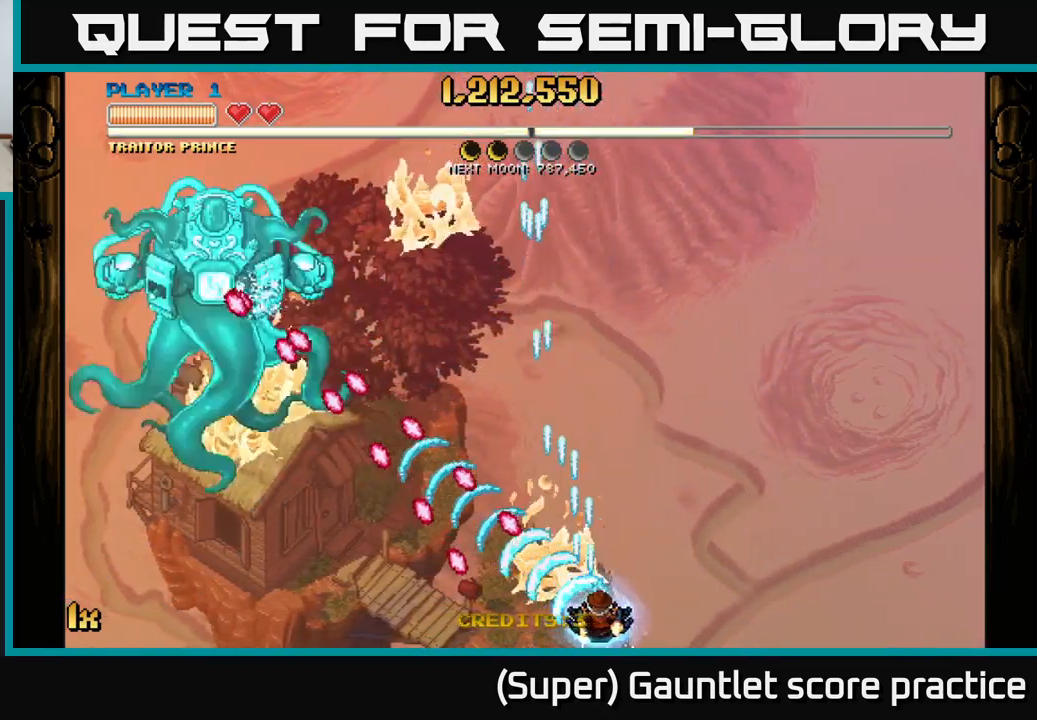
{"buttons": ["A"], "left_stick": "left", "events": [[150, "left_stick", "up-right"], [317, "left_stick", "up-left"], [467, "left_stick", "left"]]}
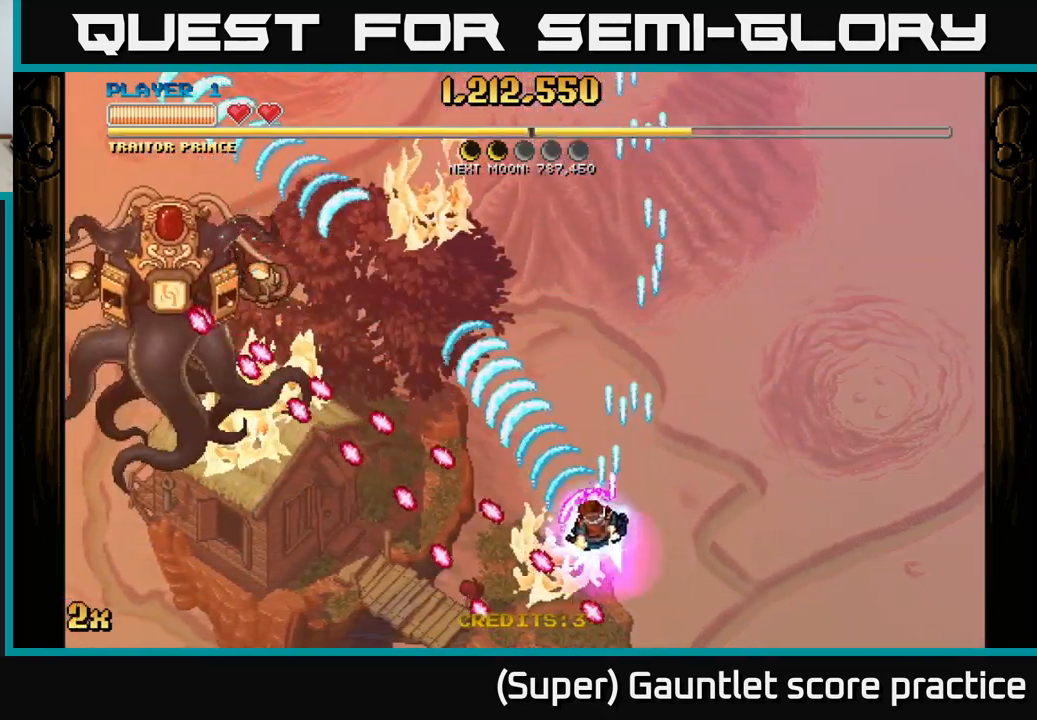
{"buttons": ["A"], "left_stick": "up-left", "events": [[33, "L1", "down"], [133, "L1", "up"], [483, "left_stick", "up-left"]]}
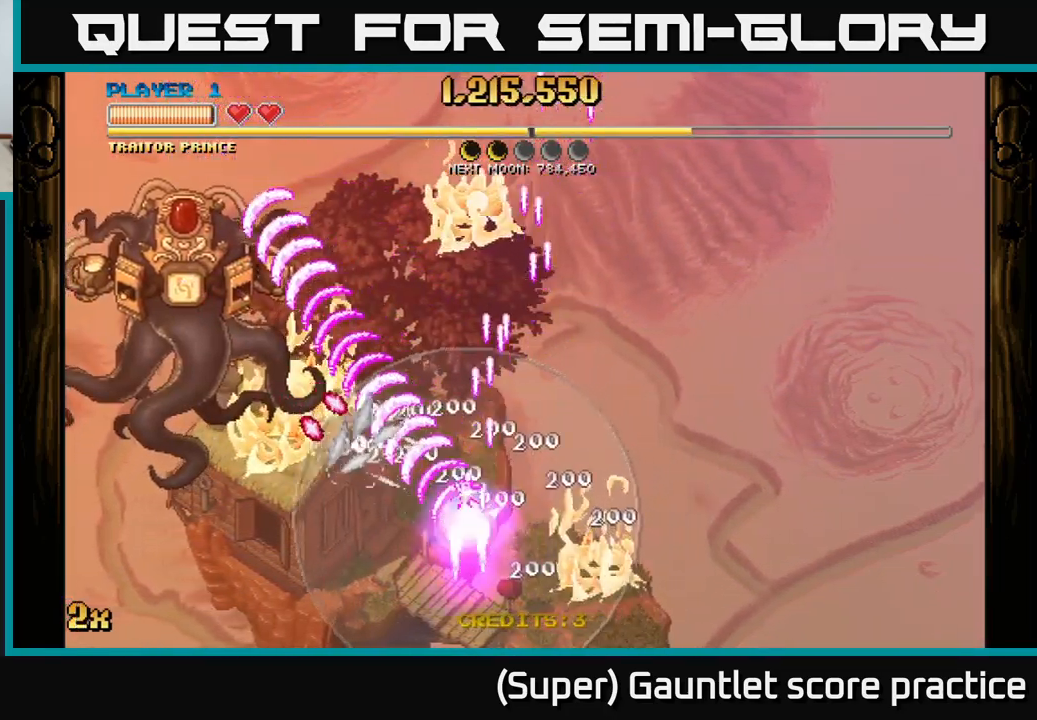
{"buttons": ["A"], "left_stick": "up-left", "events": []}
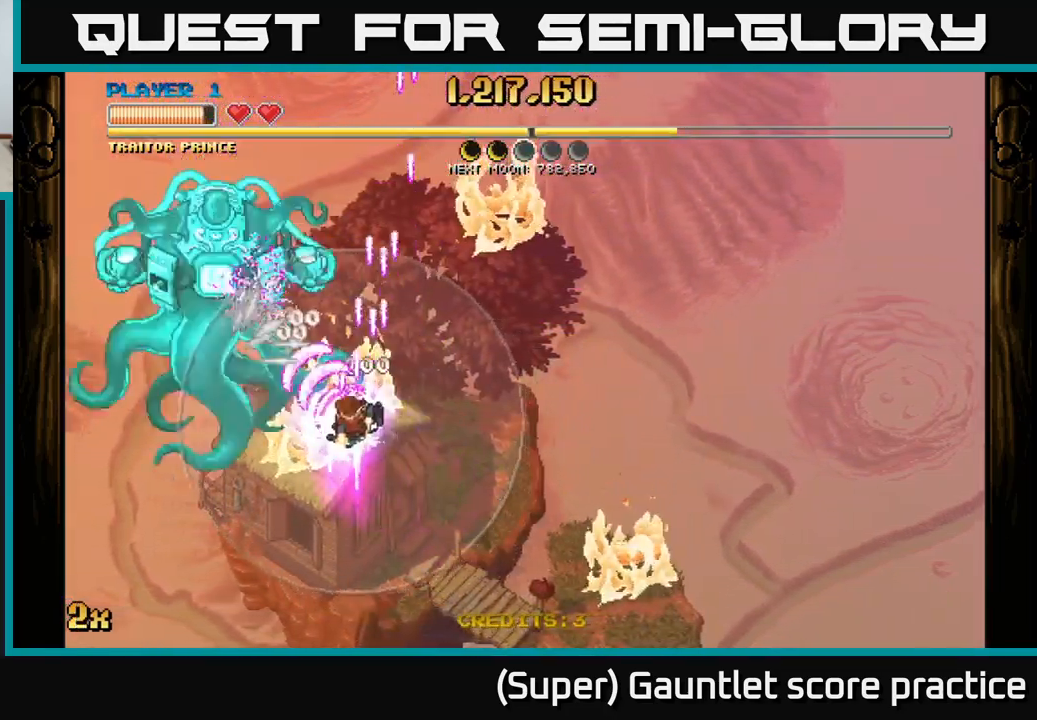
{"buttons": ["A"], "left_stick": "up-right", "events": [[450, "left_stick", "up-right"]]}
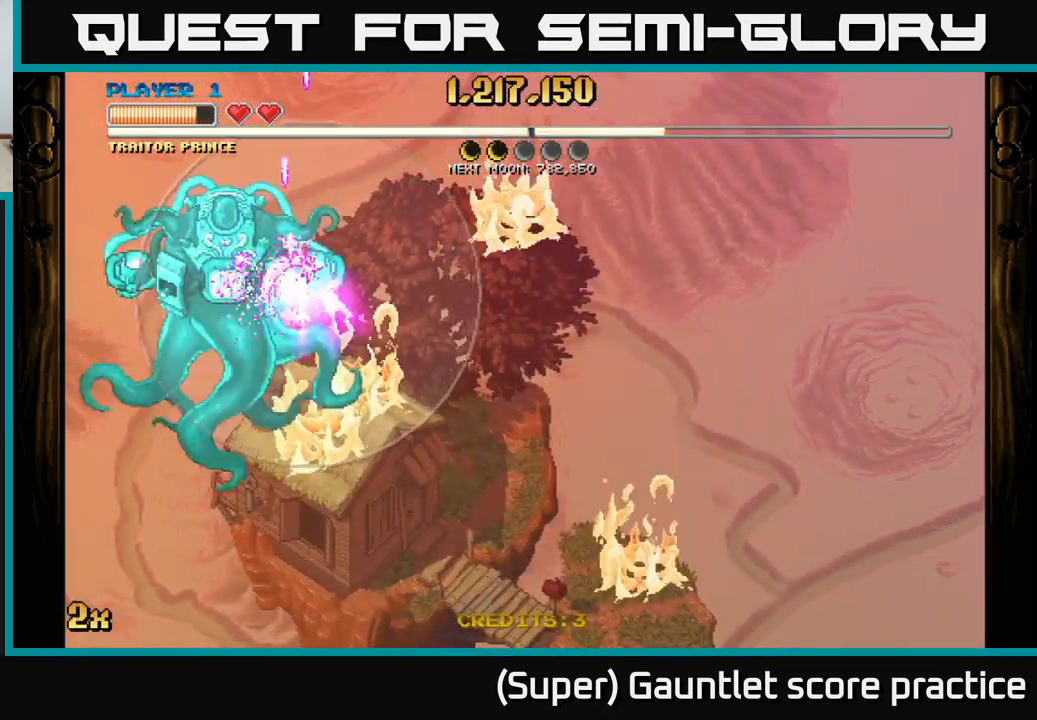
{"buttons": ["A"], "left_stick": "up-right", "events": [[50, "X", "down"], [200, "X", "up"]]}
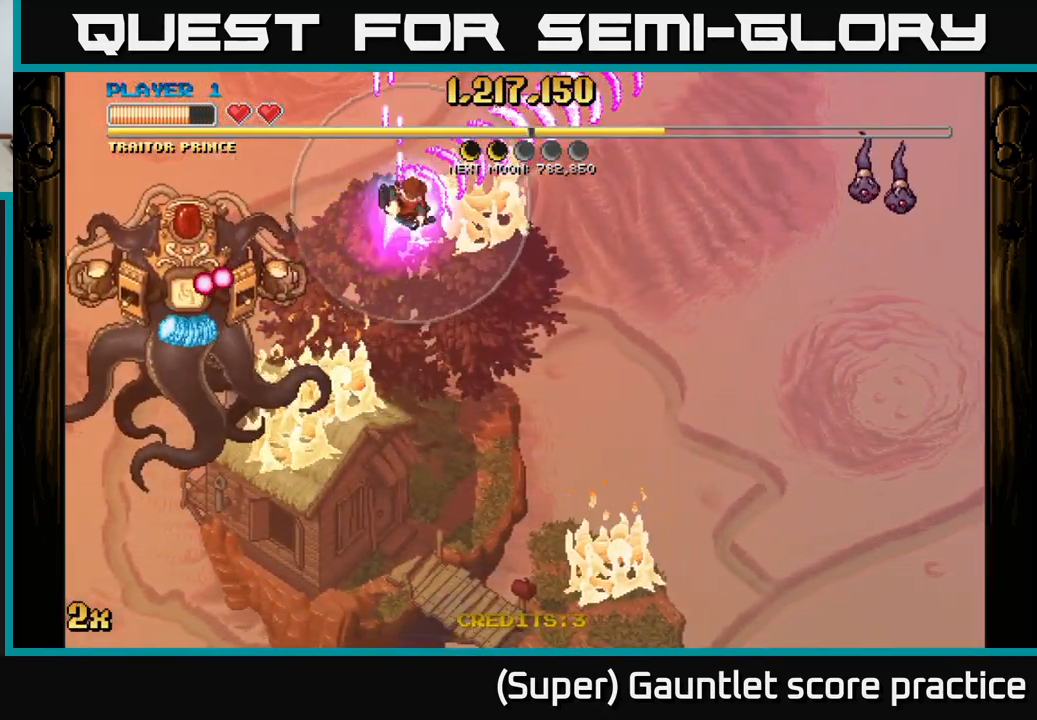
{"buttons": ["A"], "left_stick": "down", "events": [[17, "X", "down"], [17, "left_stick", "right"], [133, "X", "up"], [267, "left_stick", "down"]]}
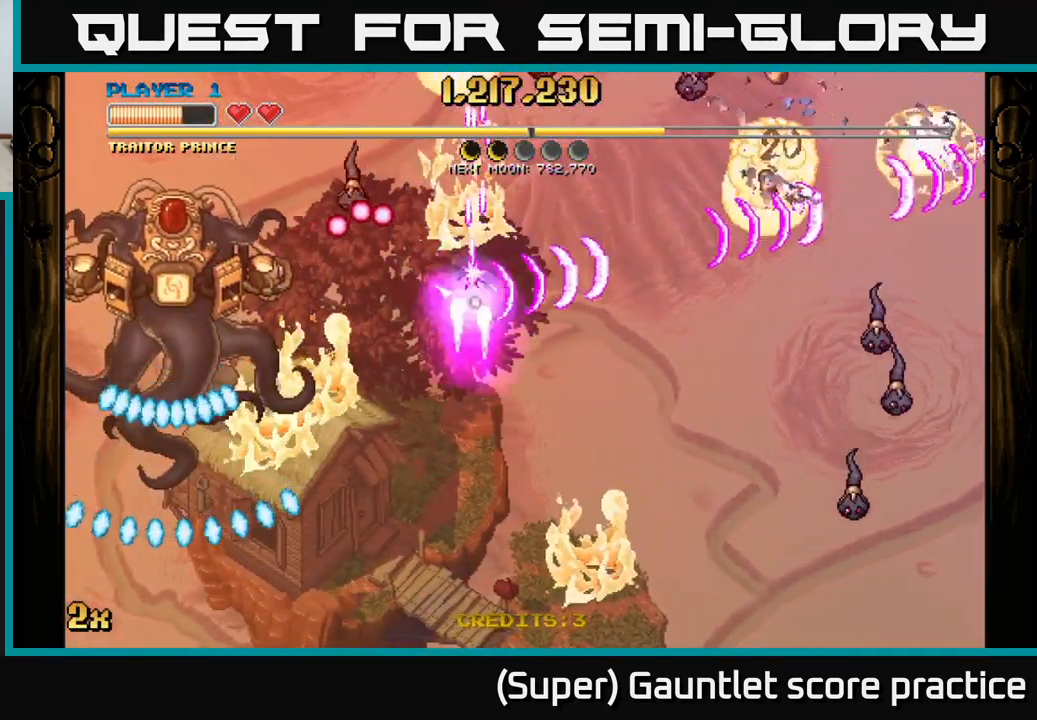
{"buttons": ["A"], "left_stick": "down", "events": [[266, "X", "down"], [283, "left_stick", "up-right"], [399, "X", "up"], [449, "left_stick", "down"]]}
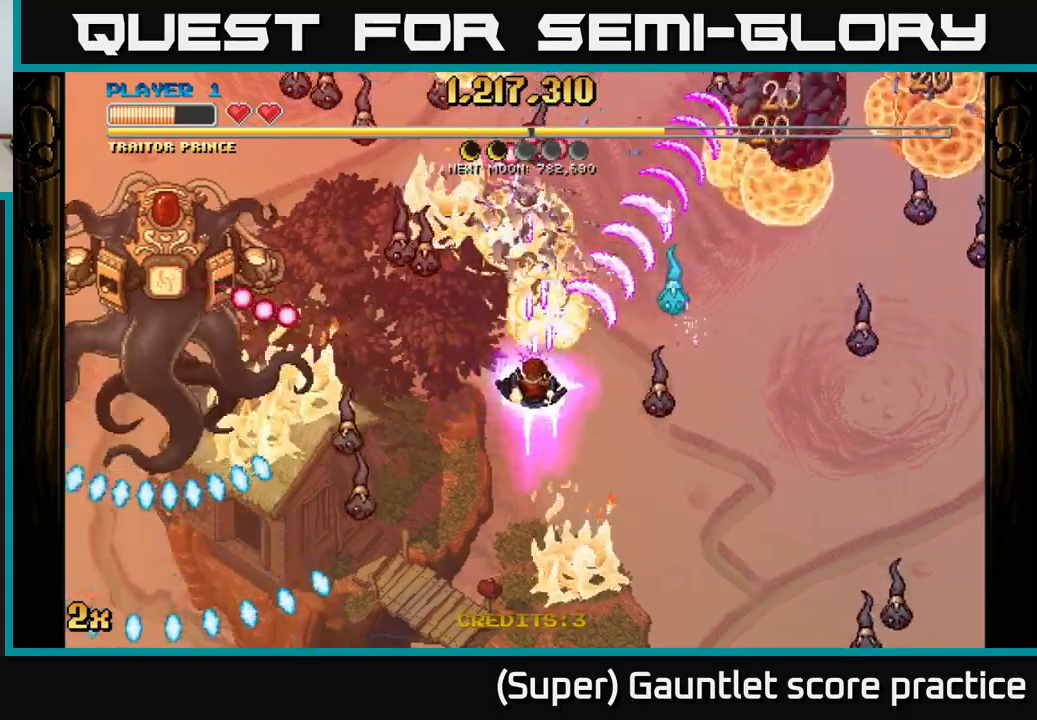
{"buttons": ["A"], "left_stick": "down-right", "events": [[400, "left_stick", "down-right"]]}
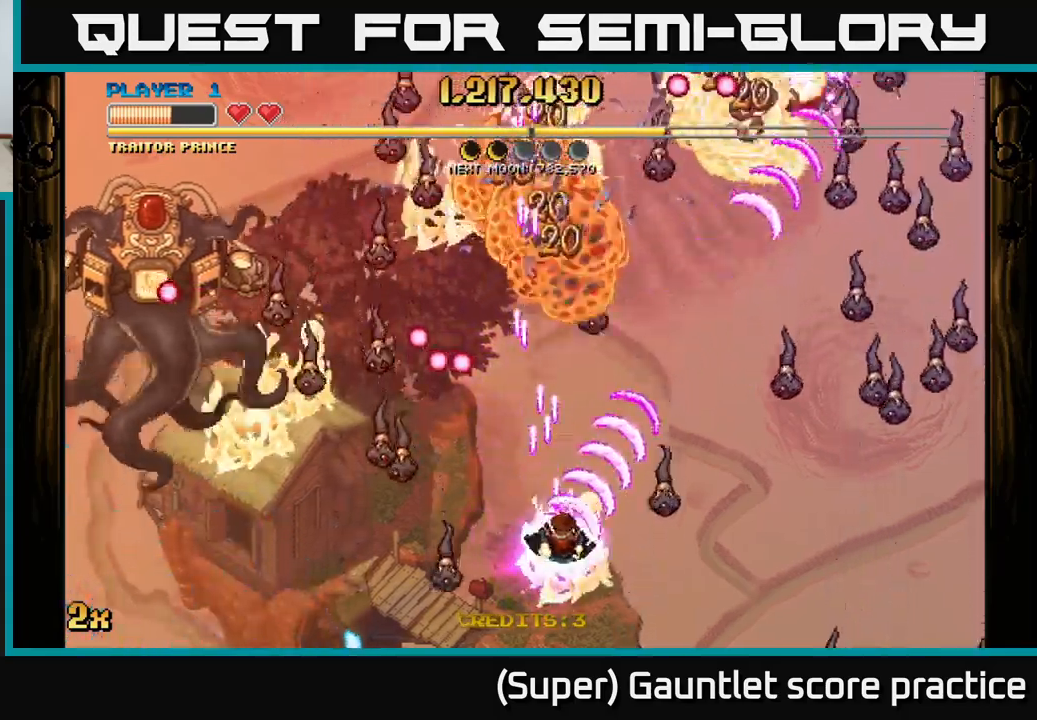
{"buttons": ["A"], "left_stick": "left", "events": [[117, "left_stick", "center"], [233, "left_stick", "down"], [417, "left_stick", "center"], [500, "left_stick", "left"]]}
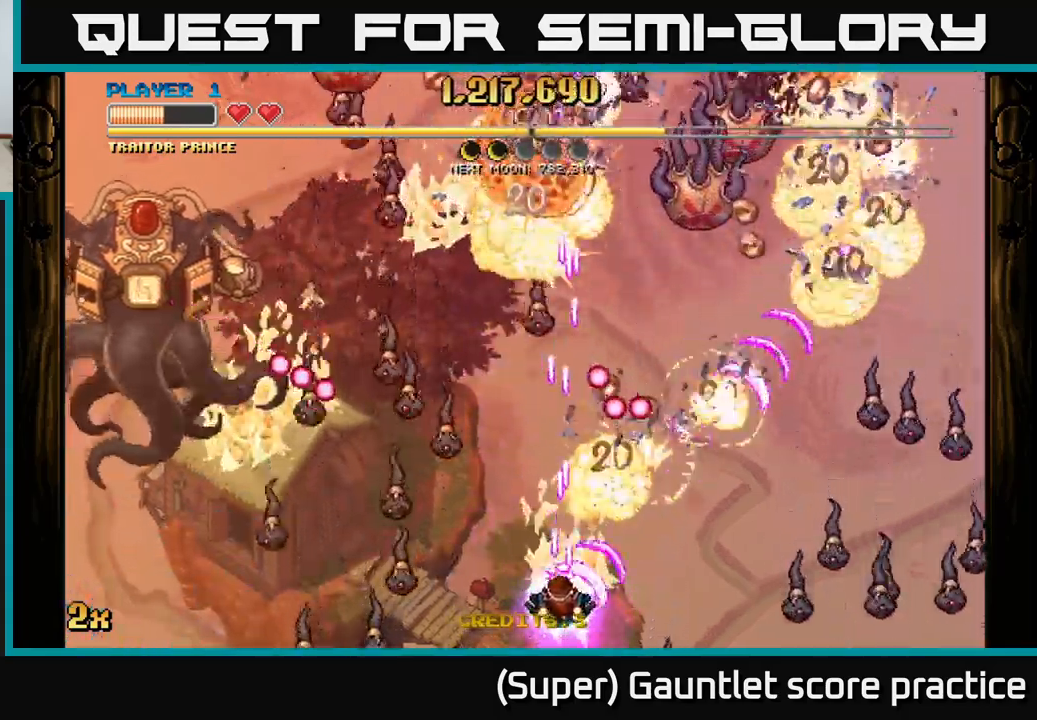
{"buttons": ["A"], "left_stick": "up", "events": [[67, "left_stick", "center"], [283, "left_stick", "right"], [500, "left_stick", "up"]]}
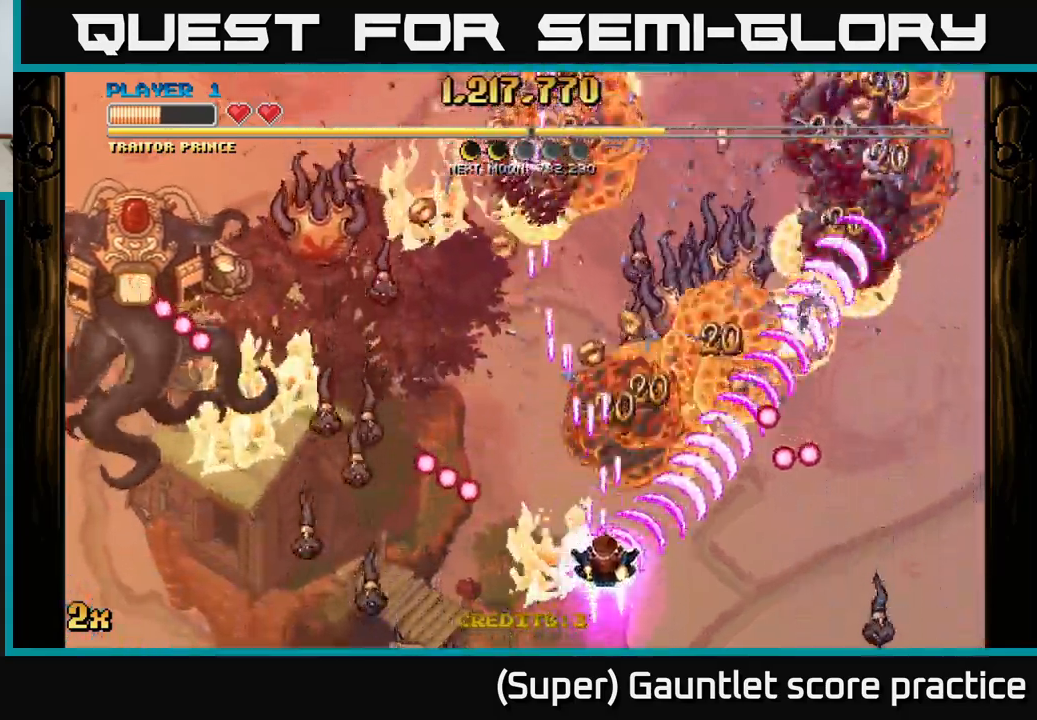
{"buttons": ["A"], "left_stick": "center", "events": [[117, "left_stick", "right"], [267, "left_stick", "up-right"], [433, "left_stick", "center"]]}
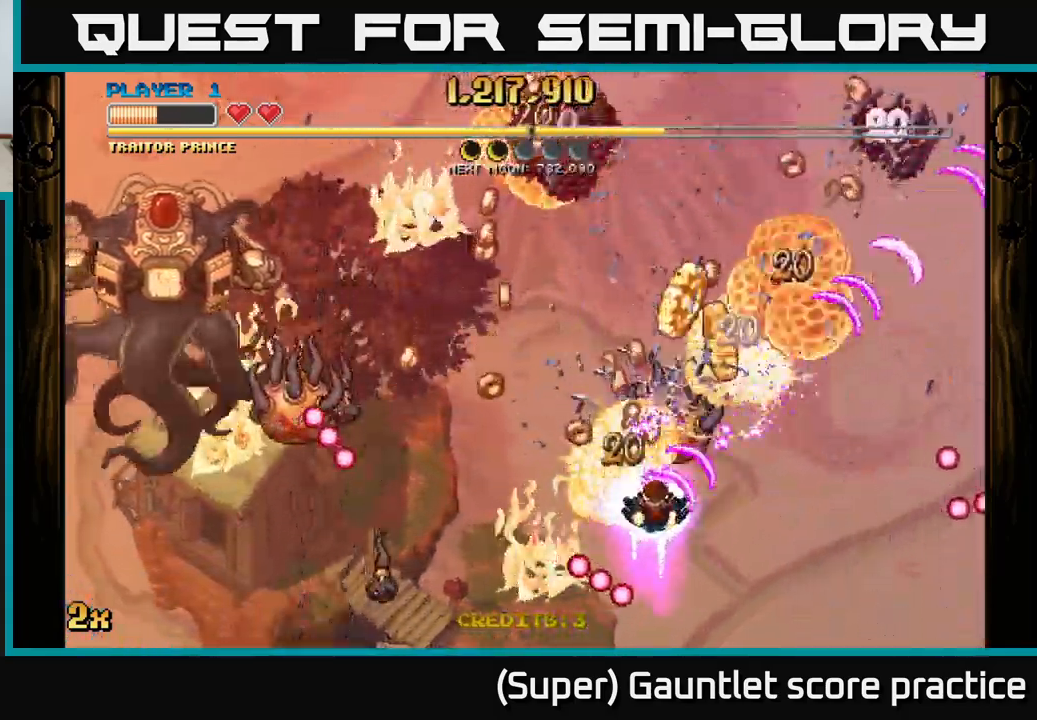
{"buttons": ["A"], "left_stick": "up-right", "events": [[50, "left_stick", "down-left"], [250, "left_stick", "down-right"], [467, "left_stick", "up-right"]]}
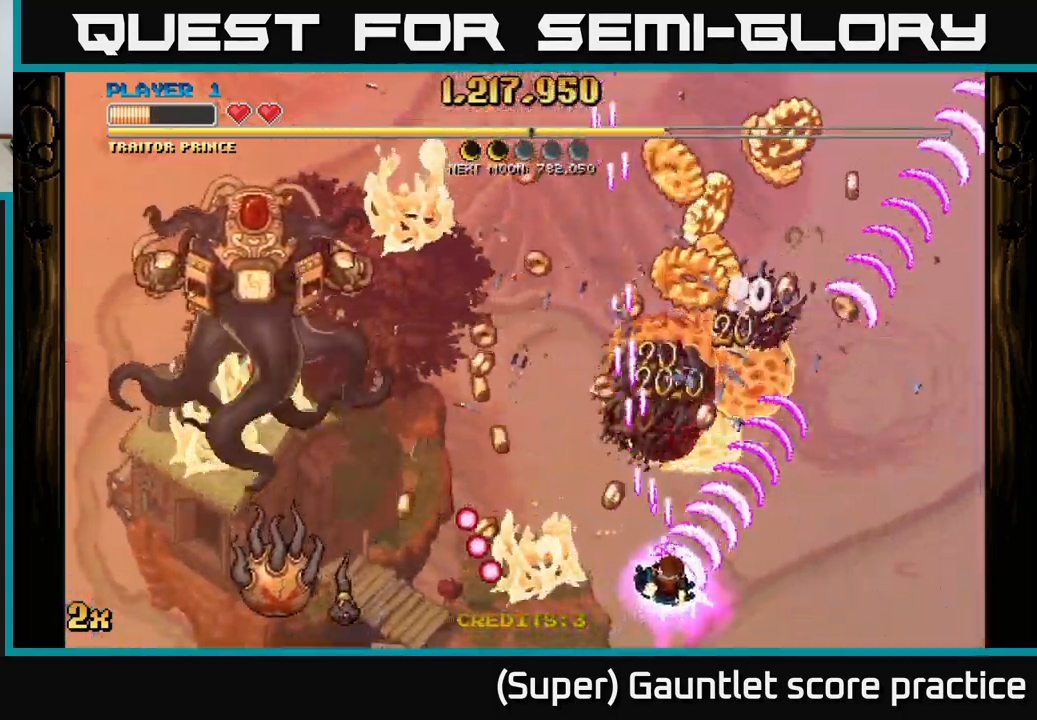
{"buttons": ["A"], "left_stick": "up-right", "events": [[283, "left_stick", "up-left"], [450, "left_stick", "up-right"]]}
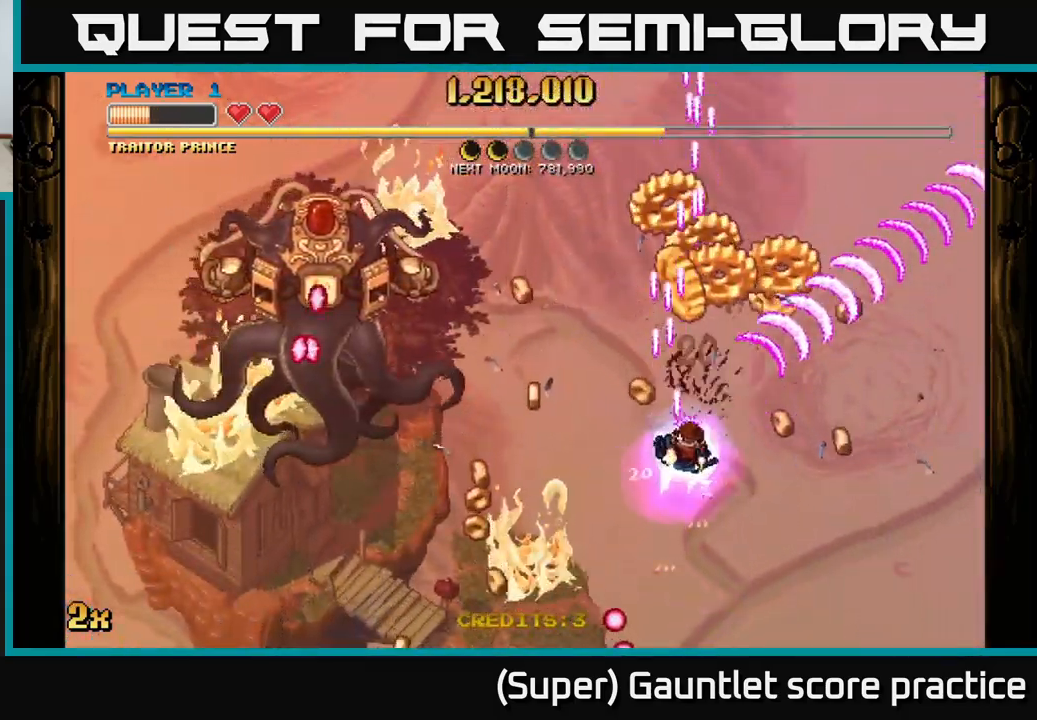
{"buttons": ["A"], "left_stick": "down", "events": [[200, "left_stick", "right"], [367, "left_stick", "down"]]}
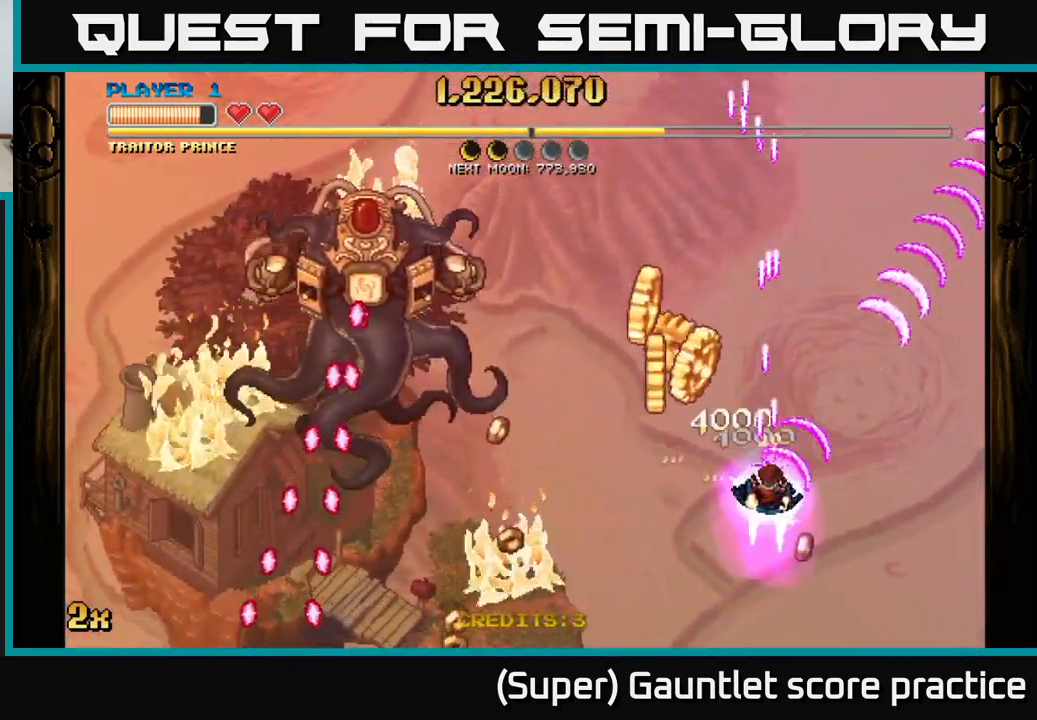
{"buttons": ["A"], "left_stick": "down-left", "events": [[450, "left_stick", "down-left"]]}
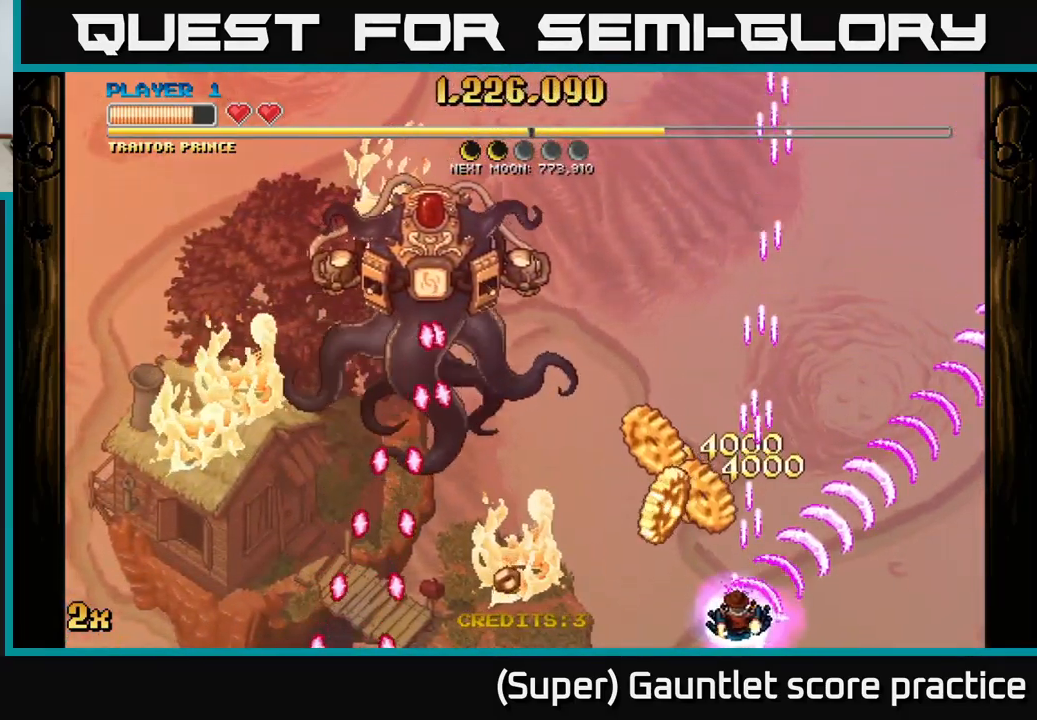
{"buttons": ["A"], "left_stick": "center", "events": [[217, "left_stick", "center"]]}
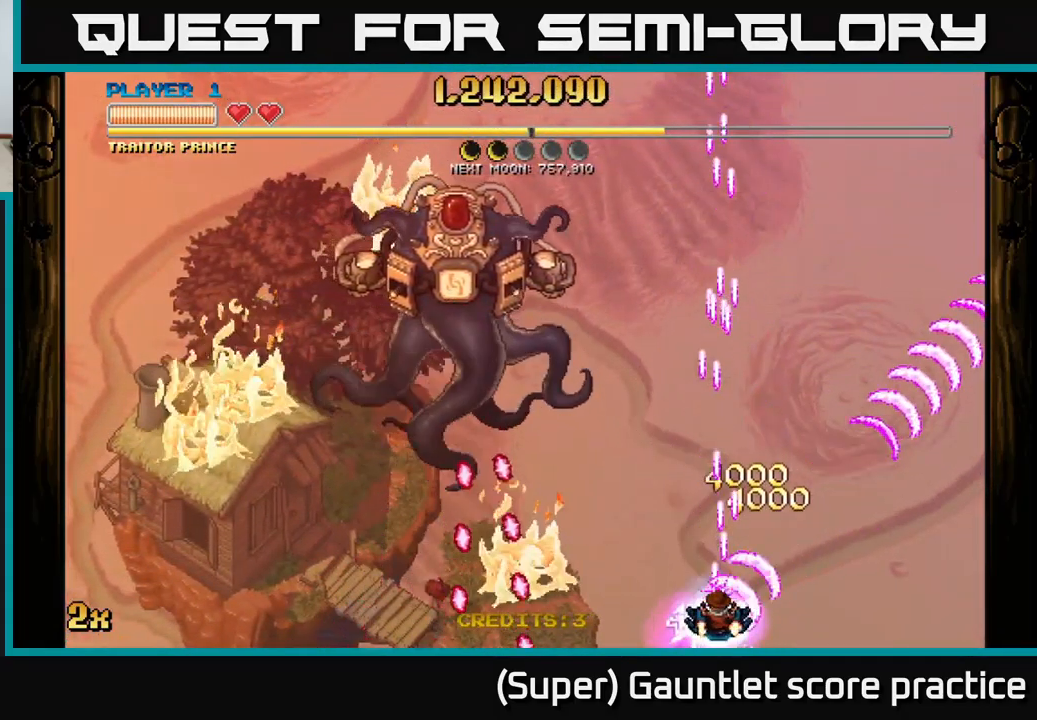
{"buttons": ["A"], "left_stick": "right", "events": [[133, "left_stick", "right"]]}
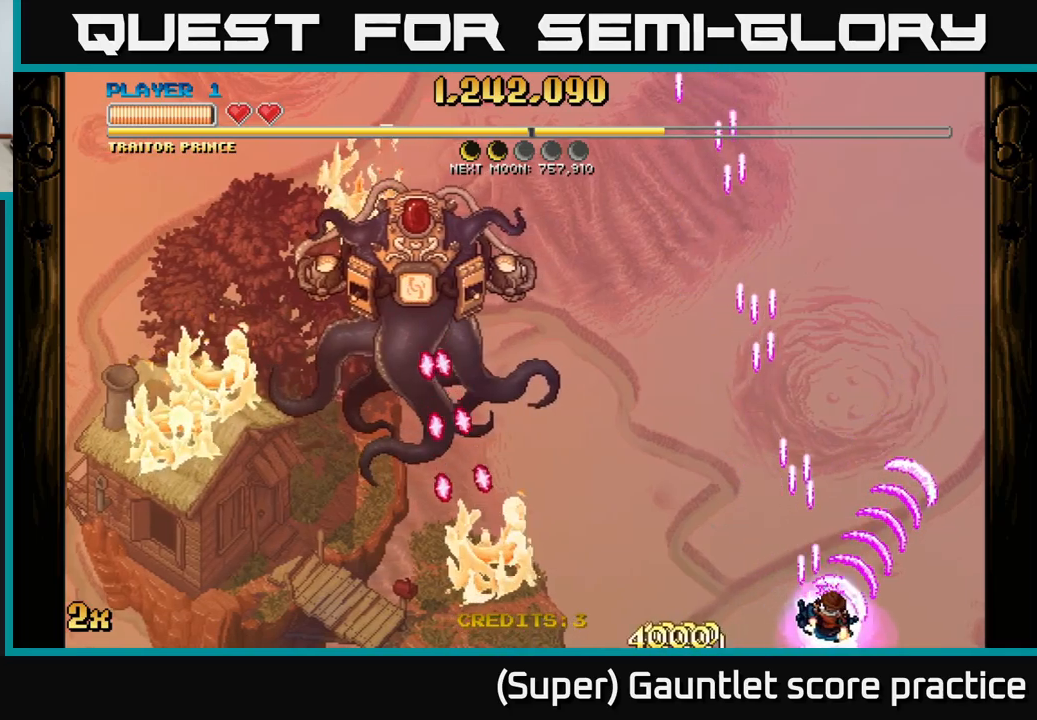
{"buttons": ["A"], "left_stick": "up-left", "events": [[117, "left_stick", "up-left"], [150, "X", "down"], [284, "X", "up"]]}
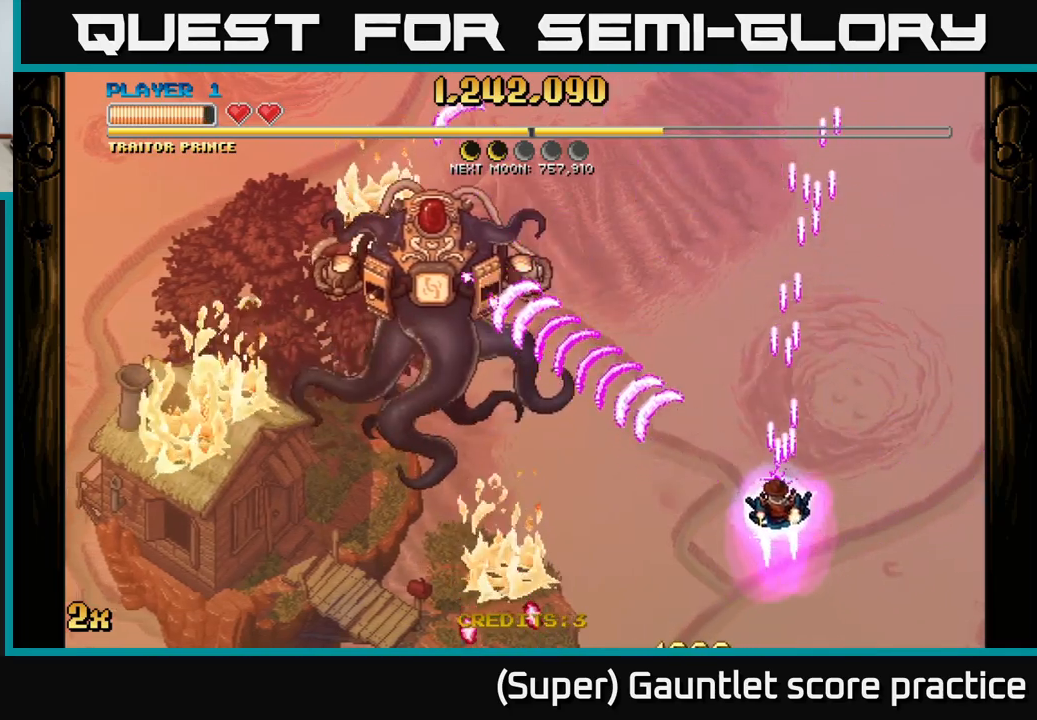
{"buttons": ["A"], "left_stick": "center", "events": [[100, "left_stick", "left"], [200, "left_stick", "center"]]}
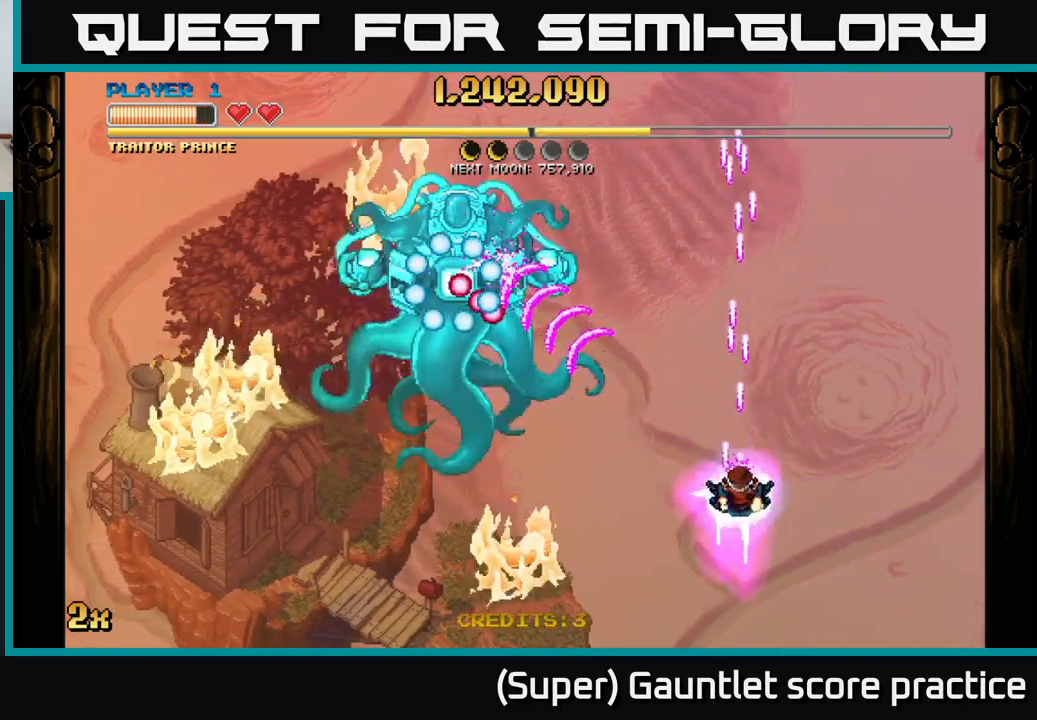
{"buttons": ["A"], "left_stick": "down-right", "events": [[300, "left_stick", "down-right"]]}